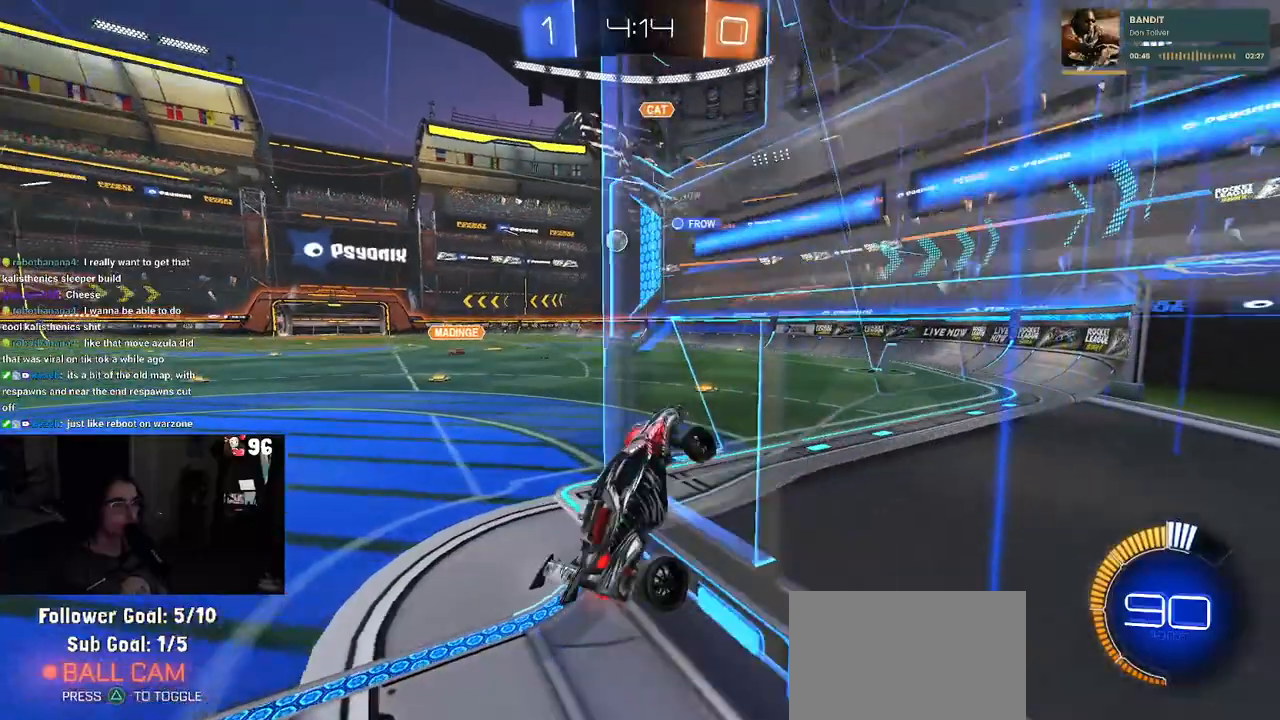
Gameplay with a controller (PlayStation layout); each line is a JSON object with the inputs held at the frame after it. "events" lists button and stick changes between this image and that frame as [ms after this image, input, new state], when the widget could be followed in between.
{"buttons": ["R2"], "left_stick": "center", "right_stick": "center", "events": [[450, "left_stick", "center"]]}
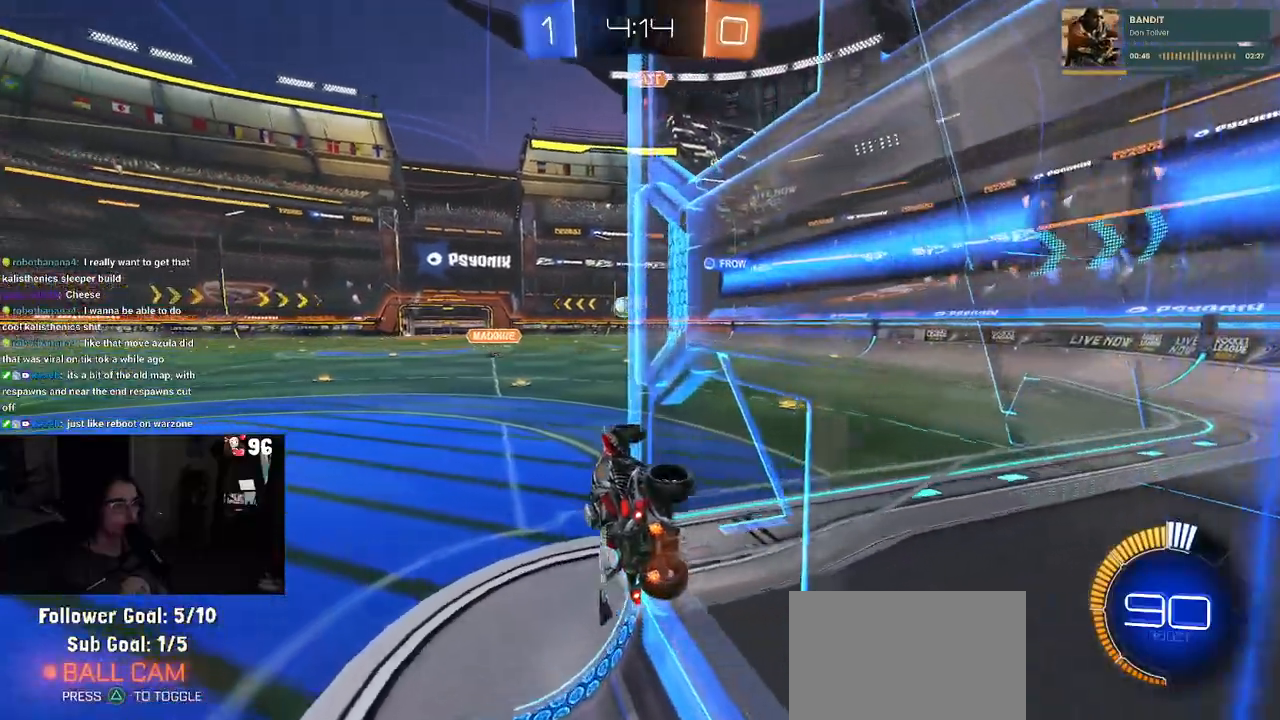
{"buttons": ["SQUARE", "R2"], "left_stick": "down-right", "right_stick": "center", "events": [[83, "left_stick", "down-right"], [100, "SQUARE", "down"]]}
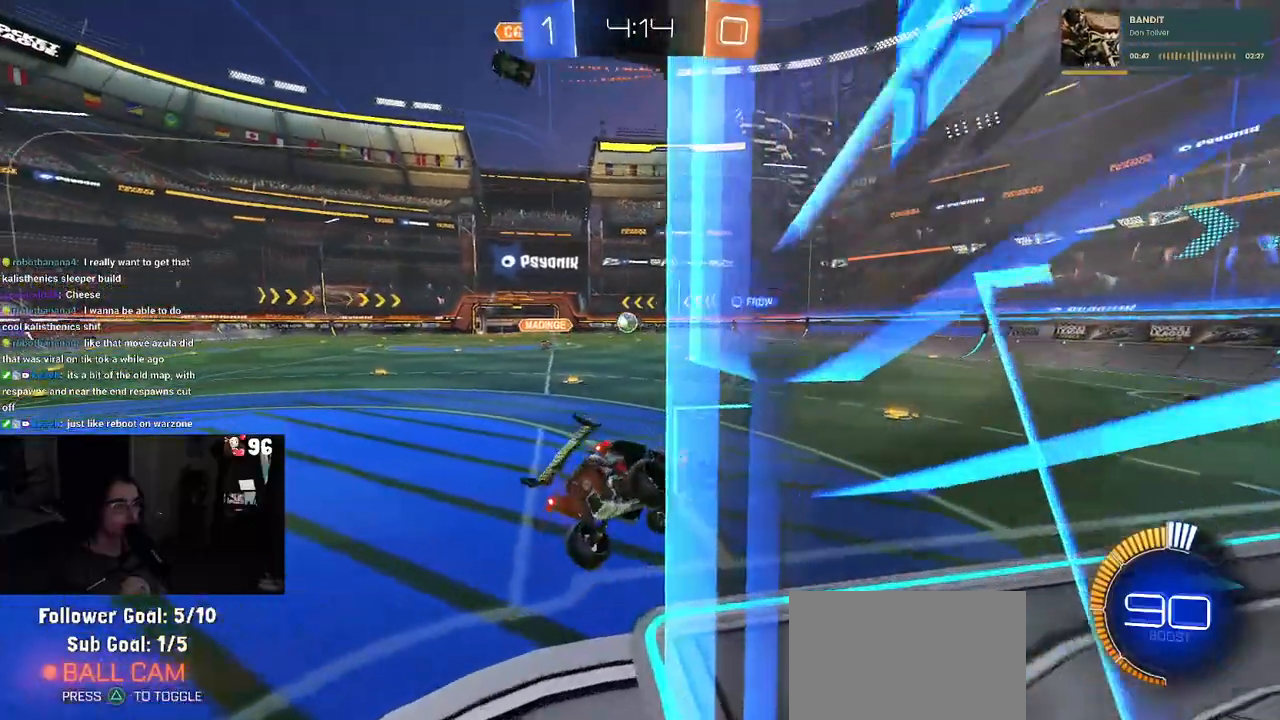
{"buttons": ["R2"], "left_stick": "center", "right_stick": "center", "events": [[100, "SQUARE", "up"], [167, "left_stick", "down-left"], [233, "left_stick", "up-left"], [300, "CROSS", "down"], [350, "left_stick", "up"], [383, "CROSS", "up"], [450, "left_stick", "center"]]}
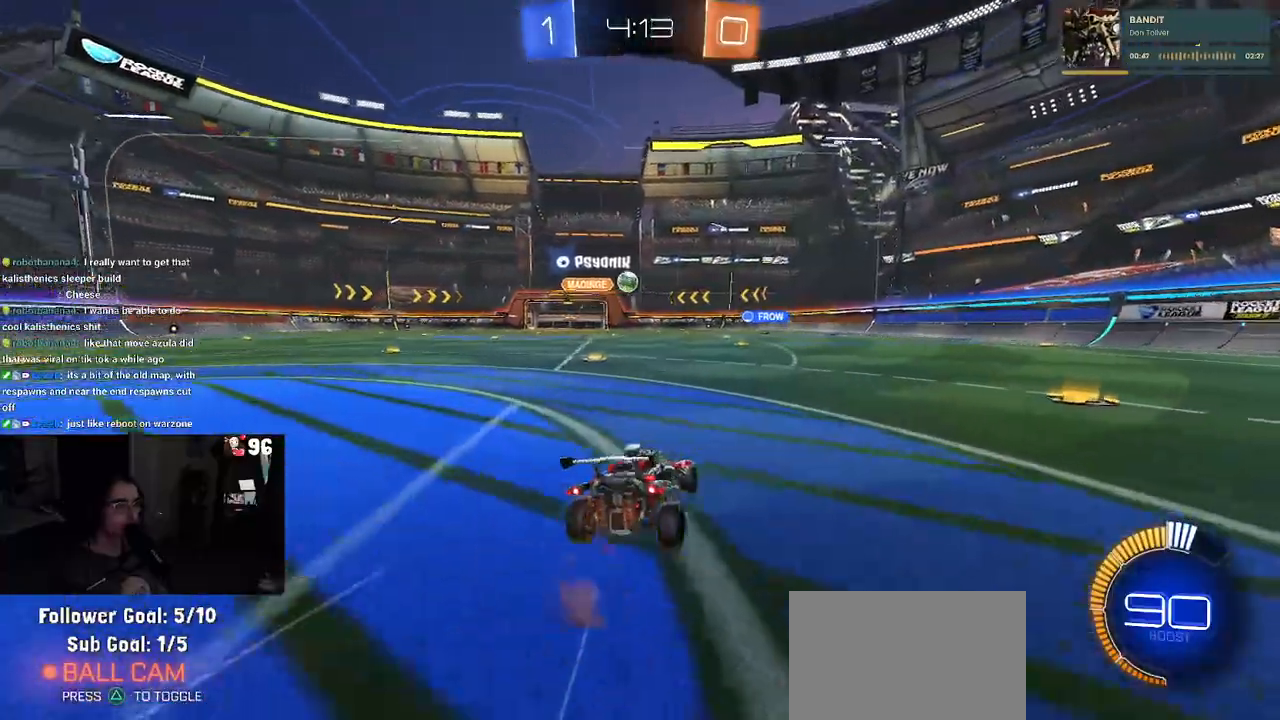
{"buttons": ["R1", "R2"], "left_stick": "left", "right_stick": "center", "events": [[33, "left_stick", "left"], [217, "R1", "down"], [217, "left_stick", "center"], [483, "left_stick", "left"]]}
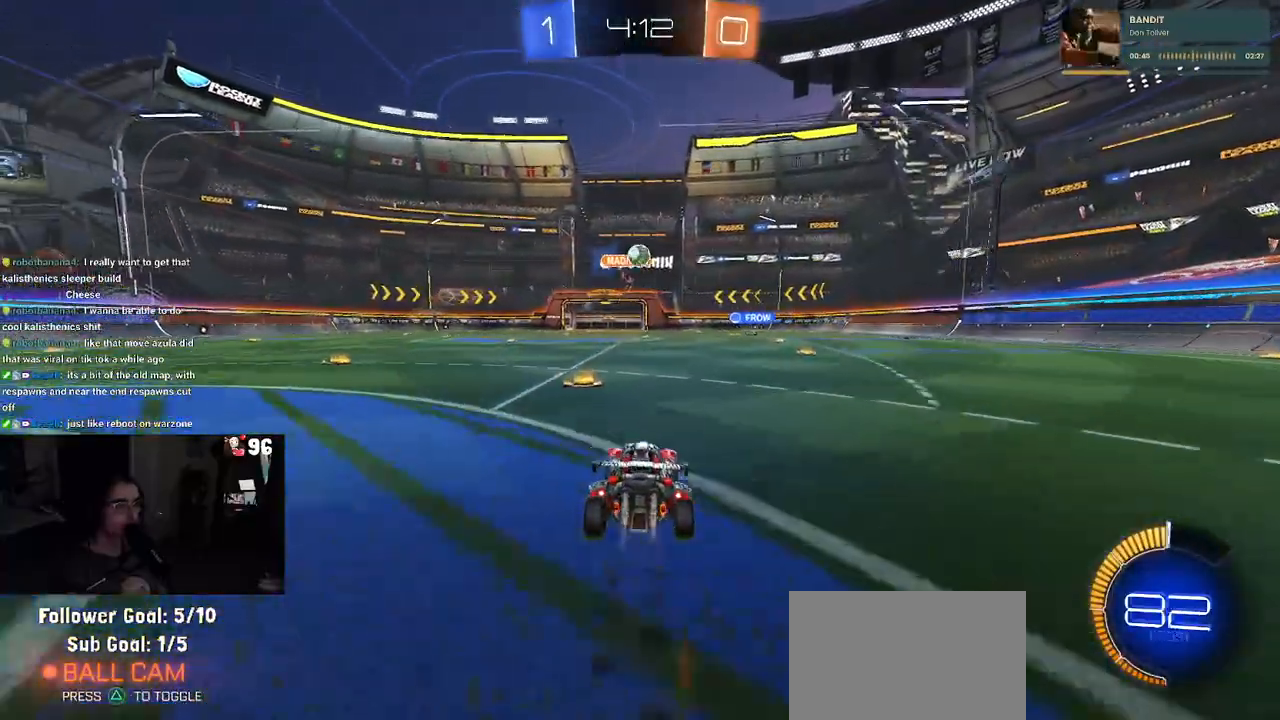
{"buttons": ["CROSS", "R1", "R2"], "left_stick": "down", "right_stick": "center", "events": [[50, "R1", "up"], [67, "left_stick", "center"], [150, "left_stick", "right"], [333, "left_stick", "center"], [417, "CROSS", "down"], [417, "left_stick", "down"], [450, "R1", "down"]]}
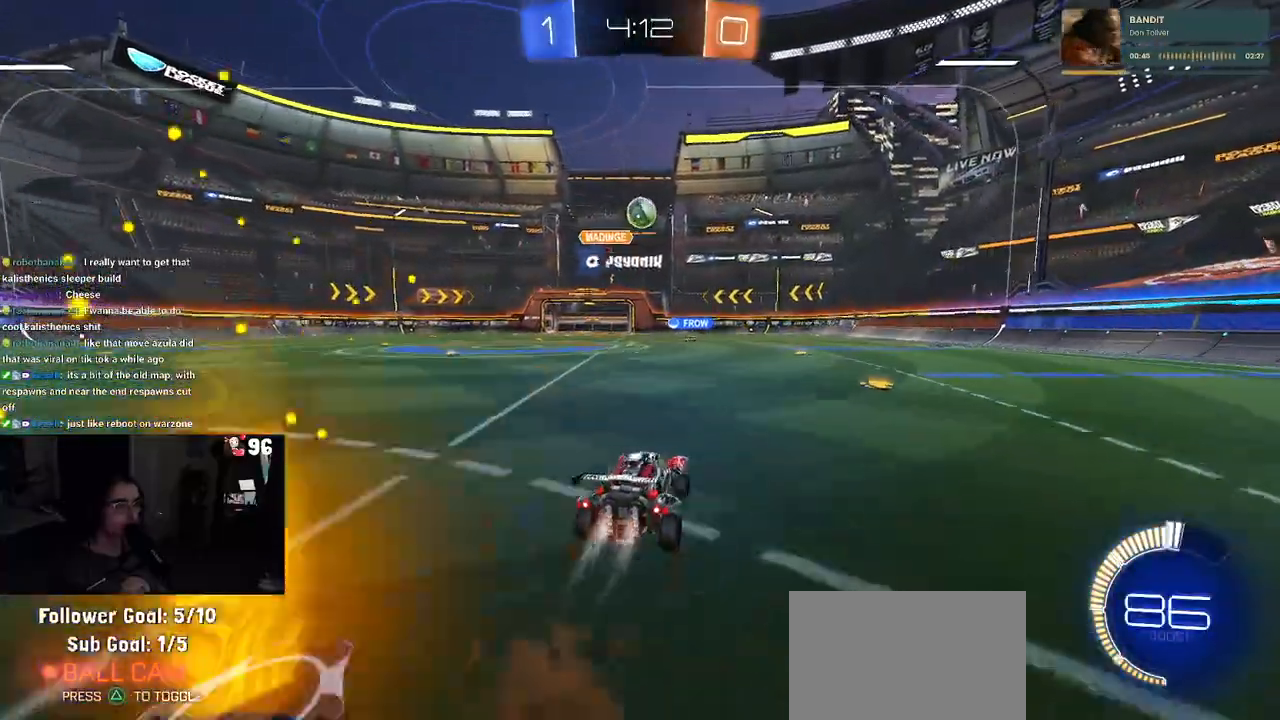
{"buttons": ["L1", "R1", "R2"], "left_stick": "up-left", "right_stick": "center", "events": [[67, "left_stick", "center"], [83, "CROSS", "up"], [117, "CROSS", "down"], [133, "left_stick", "down"], [200, "L1", "down"], [317, "CROSS", "up"], [483, "left_stick", "up-left"]]}
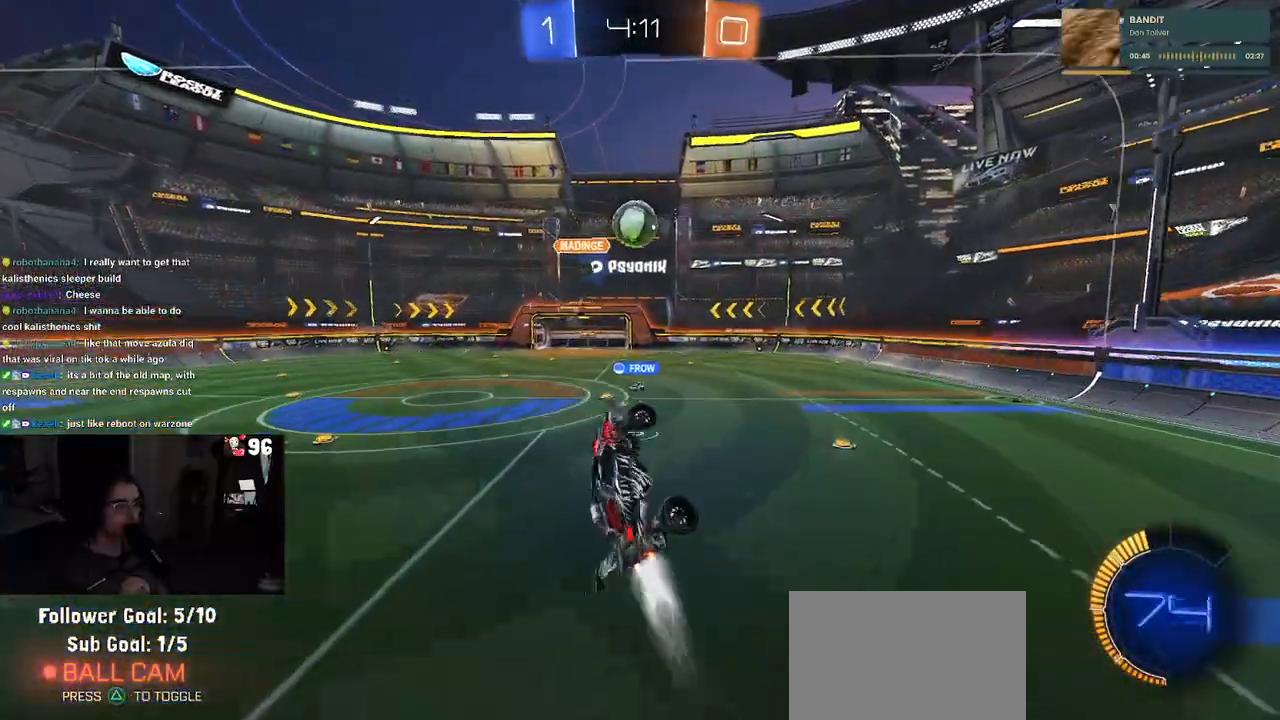
{"buttons": ["L1", "R1", "R2"], "left_stick": "down-right", "right_stick": "center", "events": [[150, "left_stick", "down-right"]]}
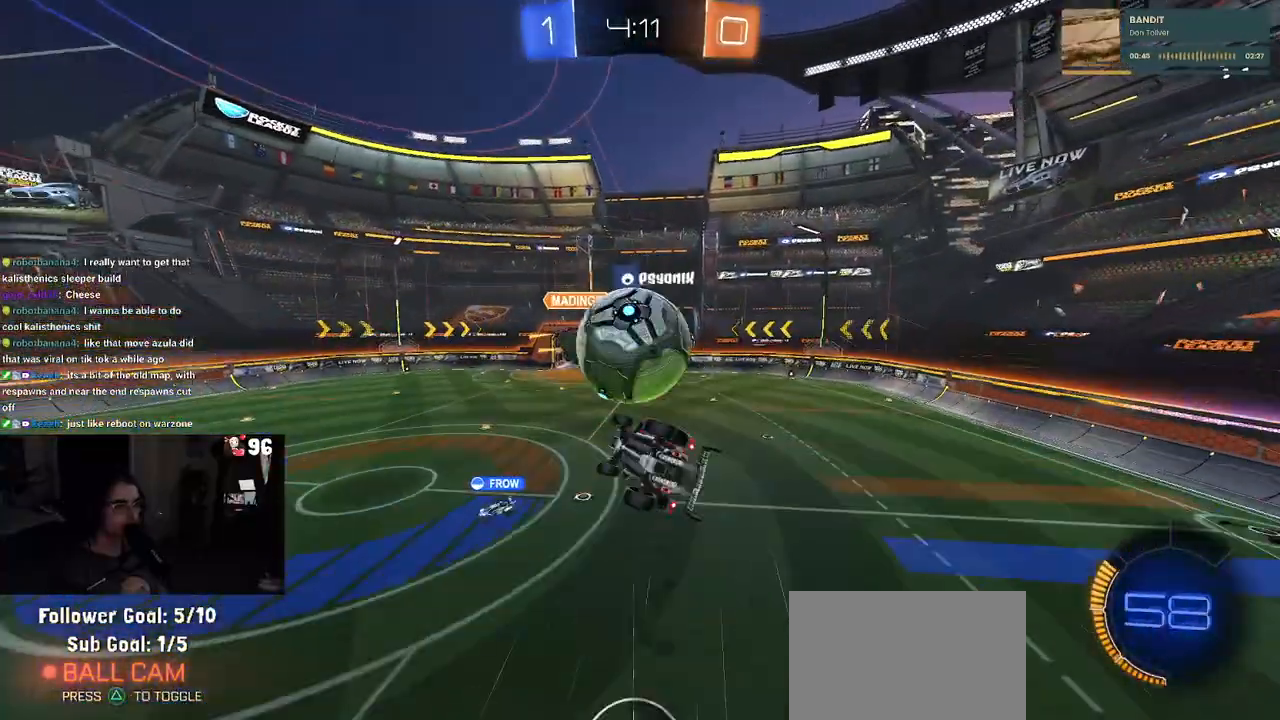
{"buttons": ["L1"], "left_stick": "down-right", "right_stick": "center", "events": [[150, "left_stick", "up-right"], [333, "left_stick", "up-left"], [350, "R1", "up"], [400, "left_stick", "down-left"], [467, "R2", "up"], [500, "left_stick", "down-right"]]}
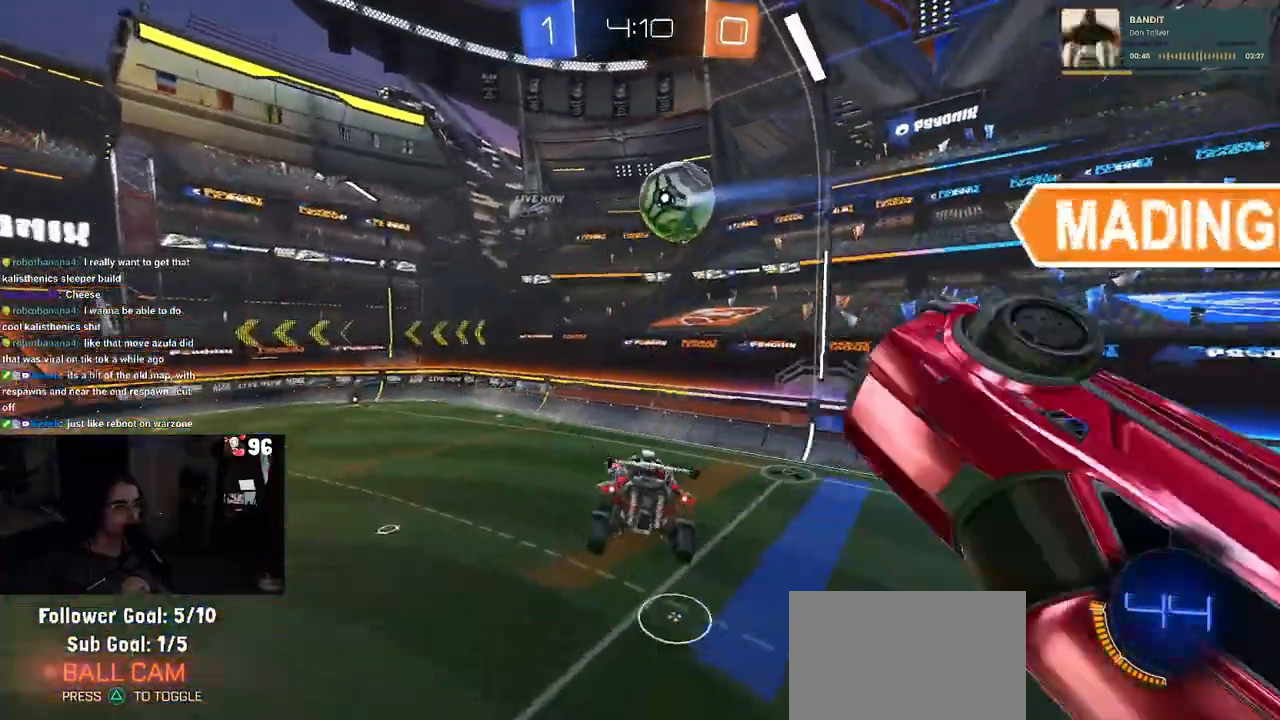
{"buttons": ["SQUARE", "R2"], "left_stick": "center", "right_stick": "center", "events": [[33, "L1", "up"], [100, "left_stick", "left"], [283, "R2", "down"], [317, "SQUARE", "down"], [317, "left_stick", "right"], [500, "left_stick", "center"]]}
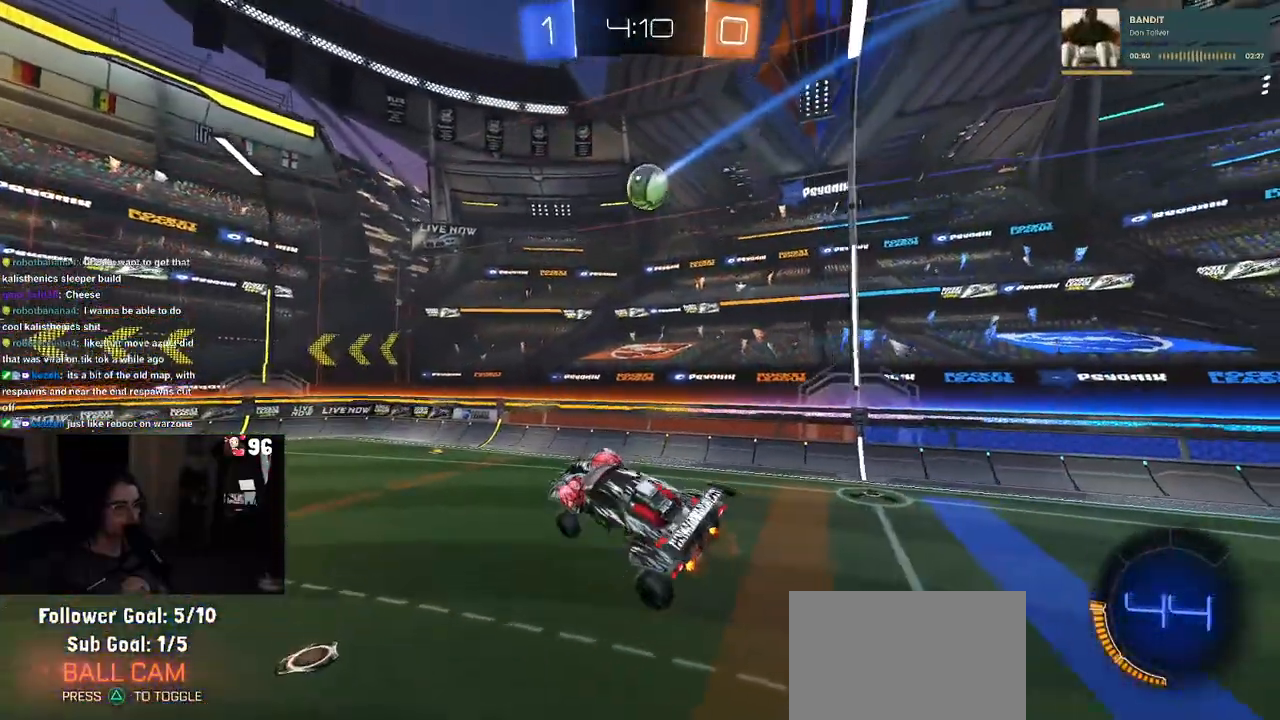
{"buttons": ["R2"], "left_stick": "center", "right_stick": "center", "events": [[50, "SQUARE", "up"], [233, "left_stick", "right"], [350, "left_stick", "center"]]}
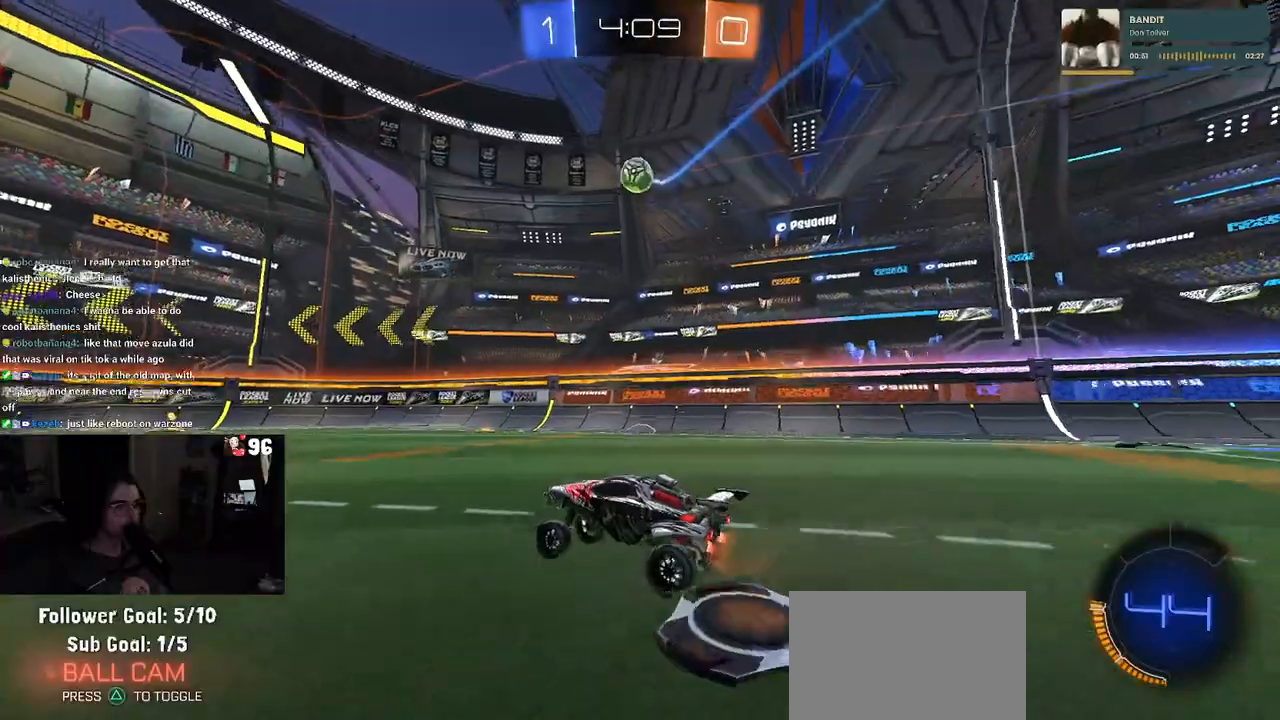
{"buttons": ["CROSS", "R2"], "left_stick": "down", "right_stick": "center", "events": [[33, "left_stick", "left"], [117, "left_stick", "center"], [183, "left_stick", "left"], [350, "left_stick", "down-right"], [417, "CROSS", "down"], [500, "left_stick", "down"]]}
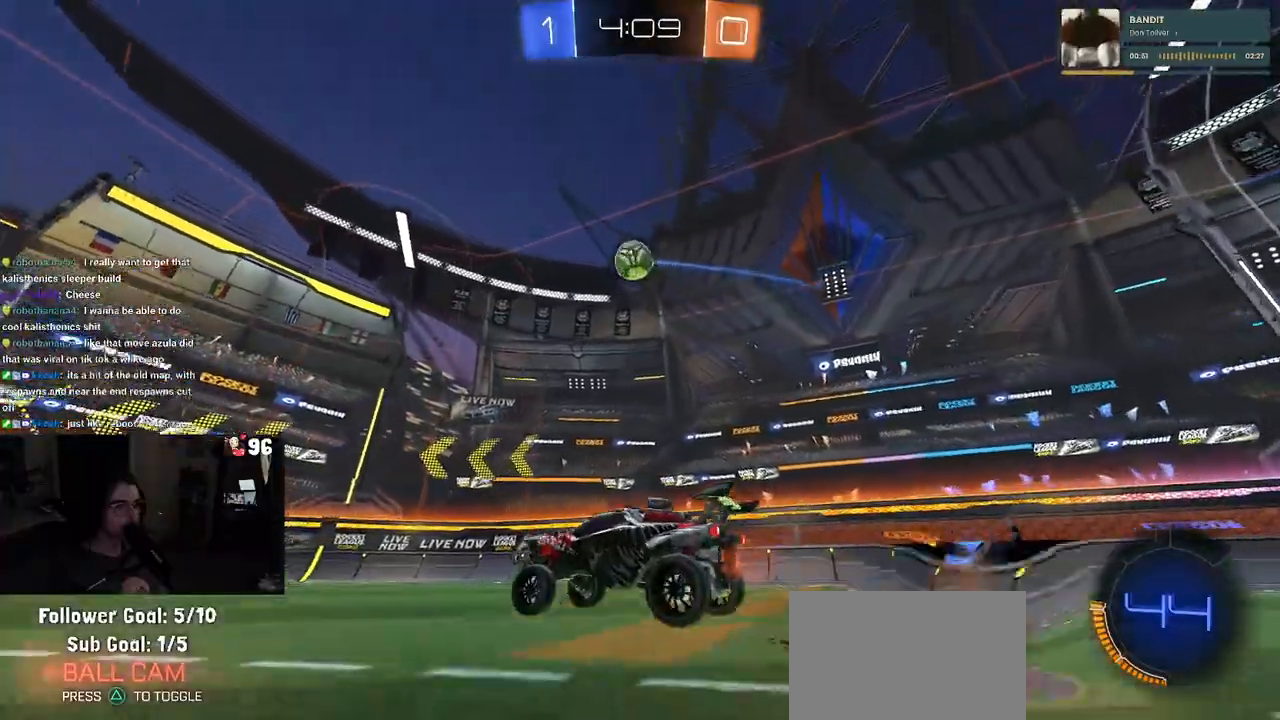
{"buttons": ["L1", "R1", "R2"], "left_stick": "center", "right_stick": "center", "events": [[167, "L1", "down"], [200, "R1", "down"], [217, "CROSS", "up"], [317, "left_stick", "left"], [367, "left_stick", "center"]]}
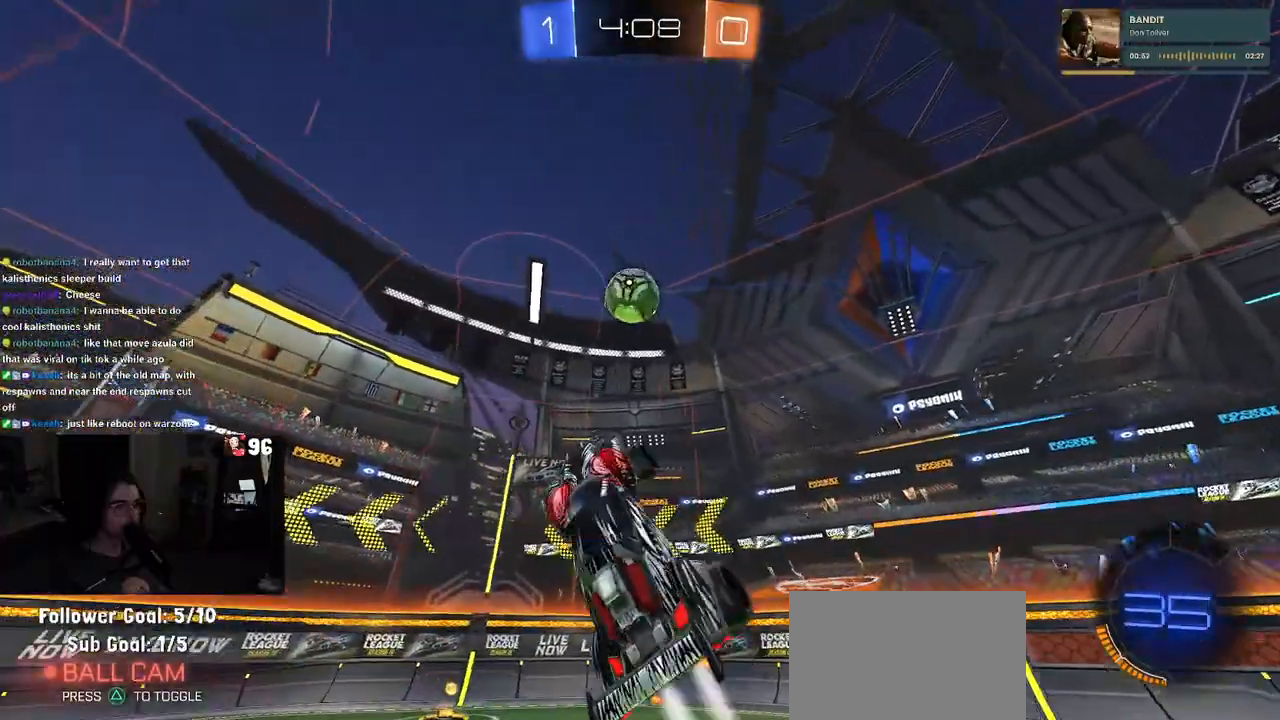
{"buttons": [], "left_stick": "down", "right_stick": "center", "events": [[33, "L1", "up"], [33, "R1", "up"], [67, "left_stick", "up"], [150, "R2", "up"], [300, "R1", "down"], [300, "left_stick", "down"], [433, "R1", "up"]]}
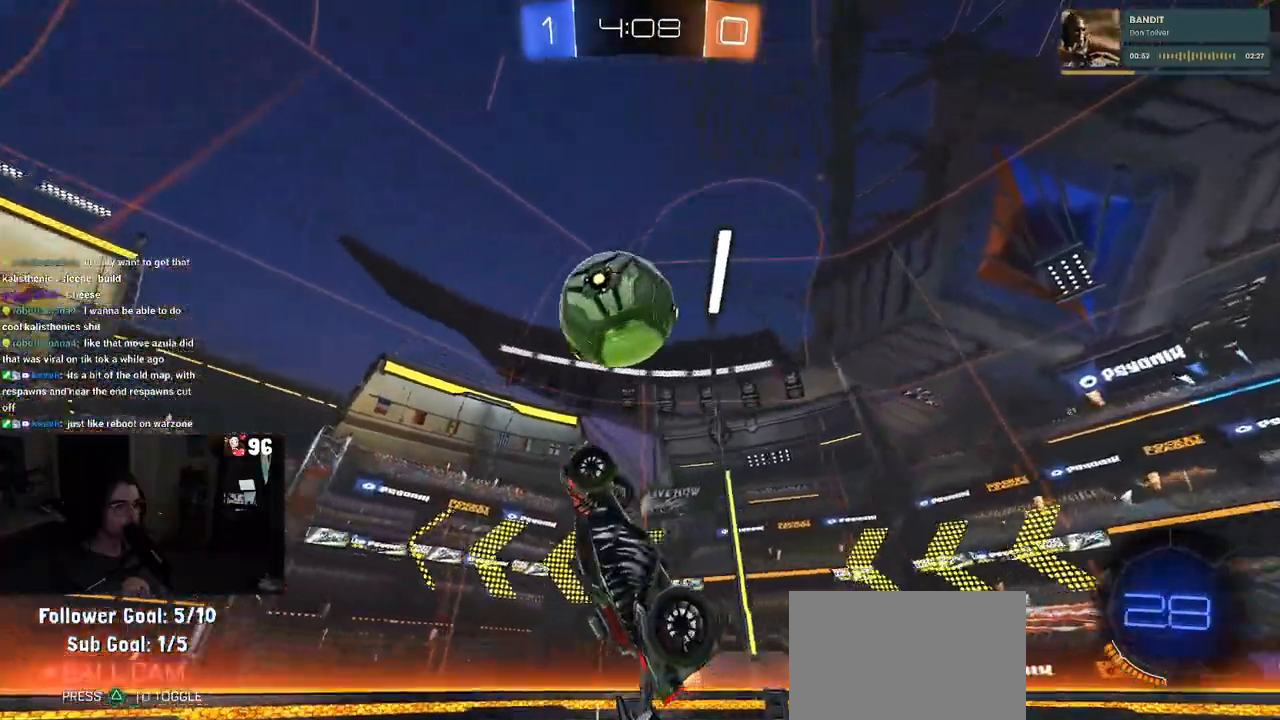
{"buttons": [], "left_stick": "down", "right_stick": "center", "events": [[17, "left_stick", "center"], [50, "R1", "down"], [217, "left_stick", "up-left"], [283, "CROSS", "down"], [283, "R2", "down"], [367, "CROSS", "up"], [367, "R1", "up"], [367, "left_stick", "down"], [483, "R2", "up"]]}
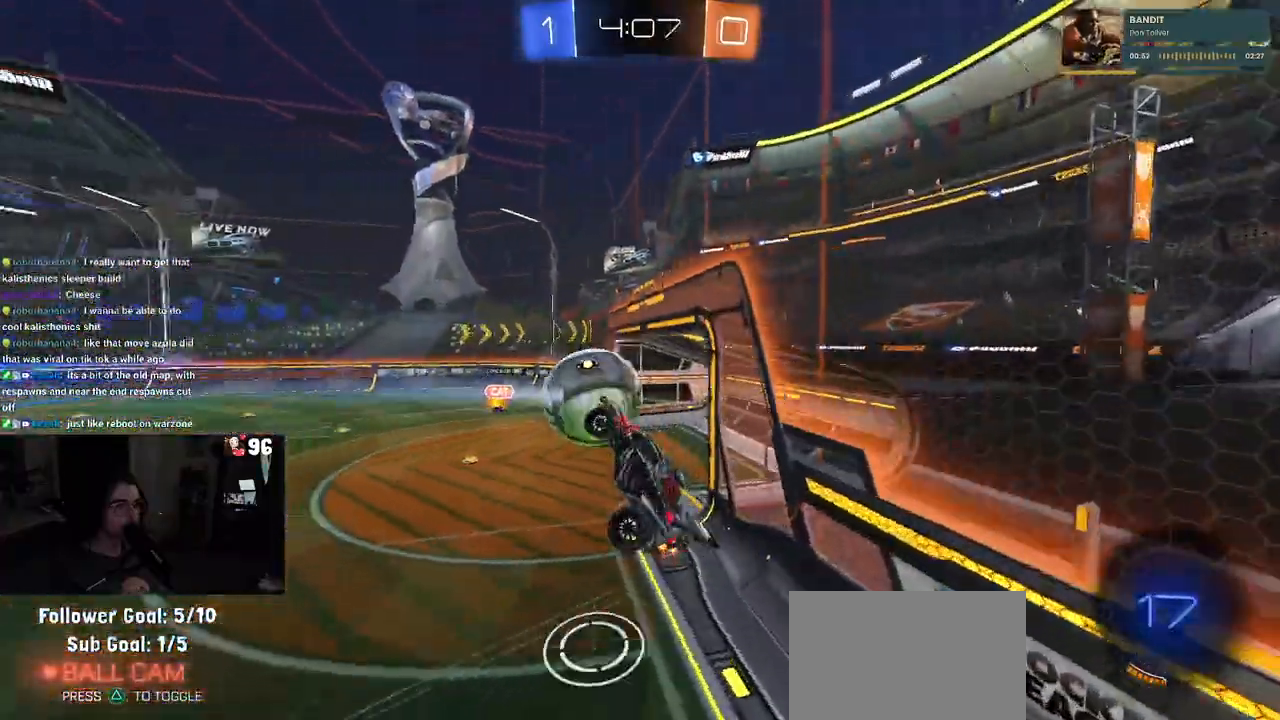
{"buttons": ["CROSS", "R2"], "left_stick": "down", "right_stick": "center", "events": [[383, "R2", "down"], [500, "CROSS", "down"]]}
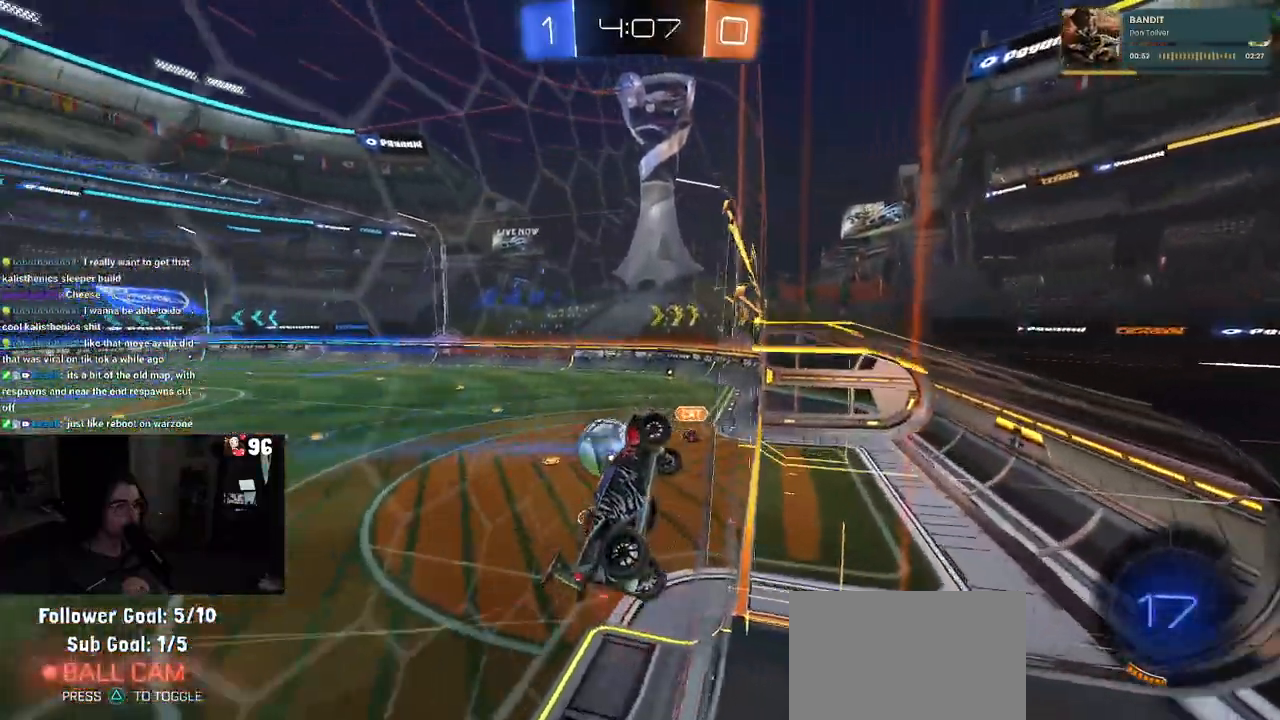
{"buttons": ["L1", "R2"], "left_stick": "down-right", "right_stick": "center", "events": [[200, "CROSS", "up"], [200, "left_stick", "down-left"], [250, "L1", "down"], [300, "left_stick", "down"], [400, "left_stick", "down-right"]]}
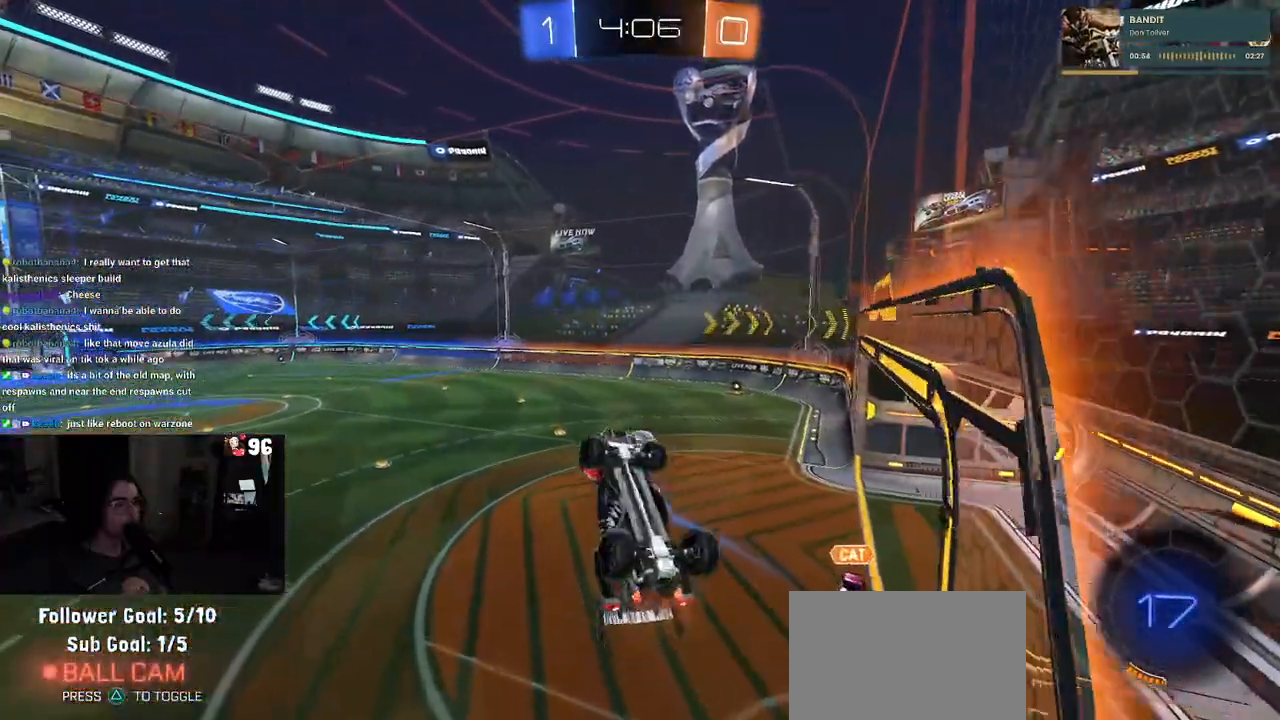
{"buttons": ["SQUARE", "R2"], "left_stick": "left", "right_stick": "center", "events": [[33, "L1", "up"], [33, "left_stick", "center"], [100, "CROSS", "down"], [150, "left_stick", "left"], [183, "CROSS", "up"], [183, "SQUARE", "down"]]}
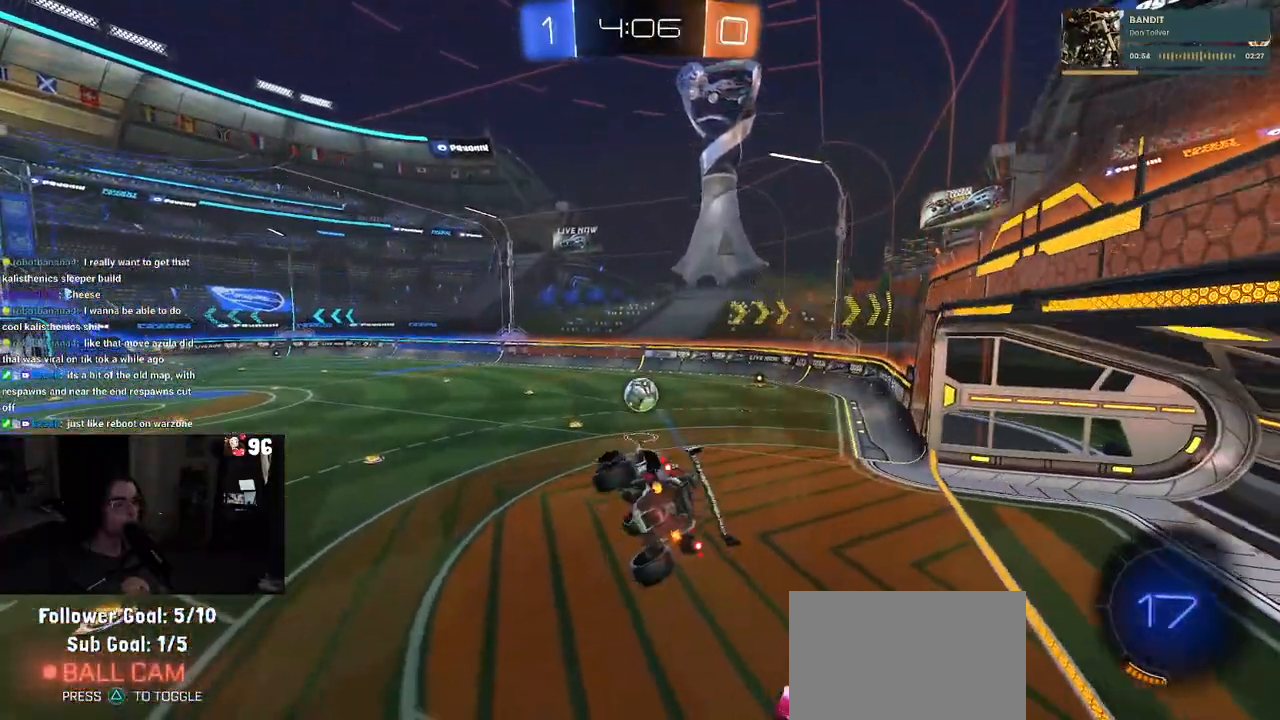
{"buttons": ["R2"], "left_stick": "left", "right_stick": "center", "events": [[100, "SQUARE", "up"], [100, "left_stick", "center"], [350, "left_stick", "left"], [400, "TRIANGLE", "down"], [500, "TRIANGLE", "up"]]}
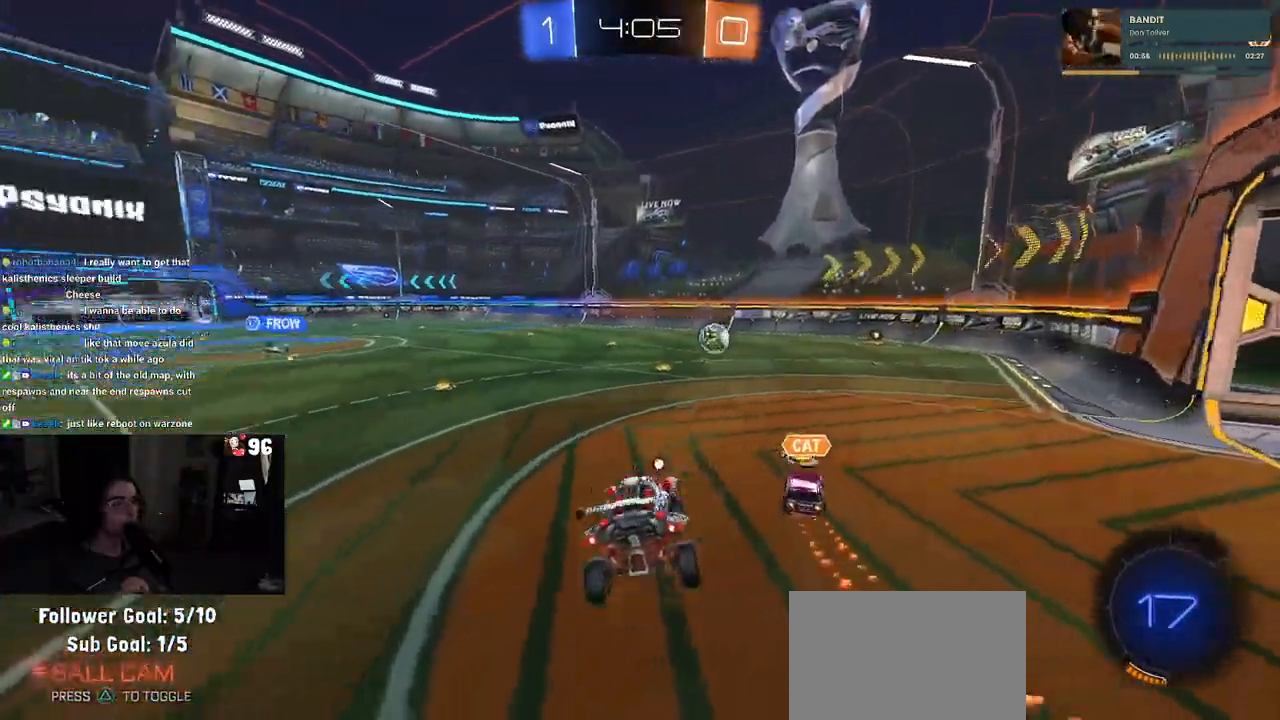
{"buttons": ["CROSS", "R1", "R2"], "left_stick": "center", "right_stick": "center", "events": [[33, "left_stick", "center"], [117, "left_stick", "left"], [250, "R1", "down"], [300, "left_stick", "center"], [500, "CROSS", "down"]]}
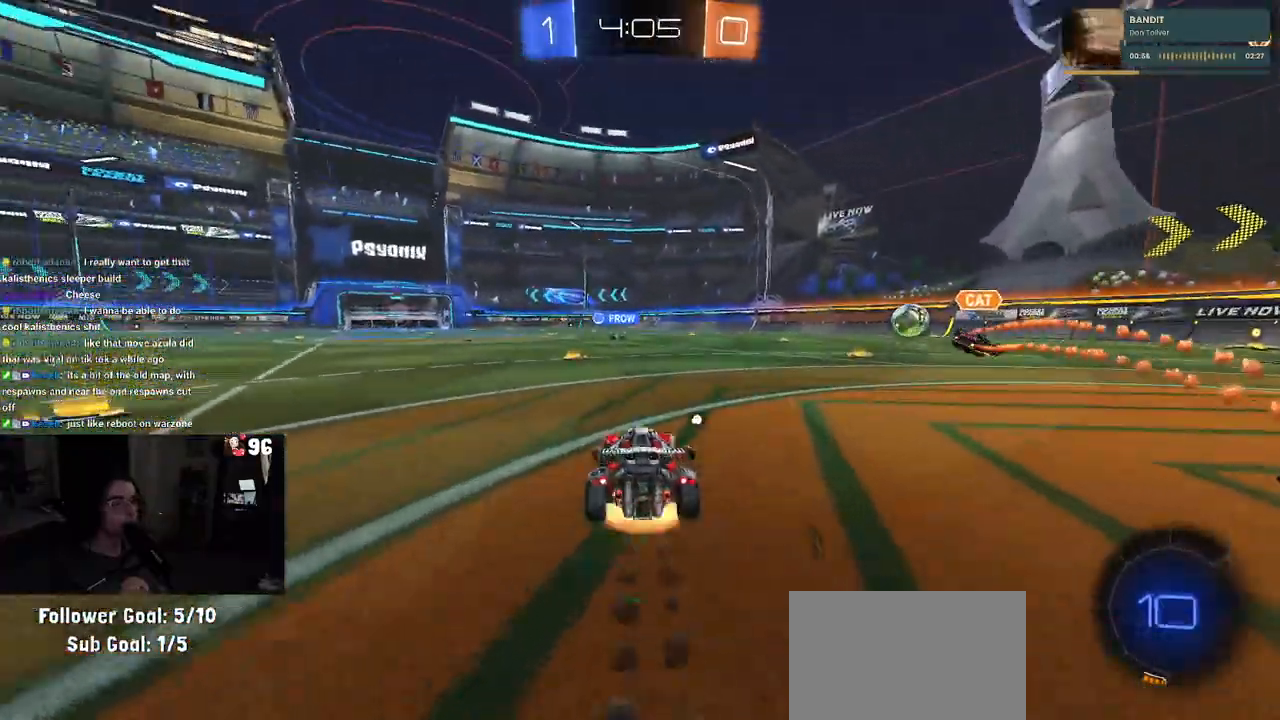
{"buttons": ["R1", "R2"], "left_stick": "down-left", "right_stick": "center", "events": [[50, "left_stick", "up-left"], [100, "CROSS", "up"], [133, "CROSS", "down"], [217, "left_stick", "down-left"], [233, "CROSS", "up"], [250, "TRIANGLE", "down"], [383, "TRIANGLE", "up"]]}
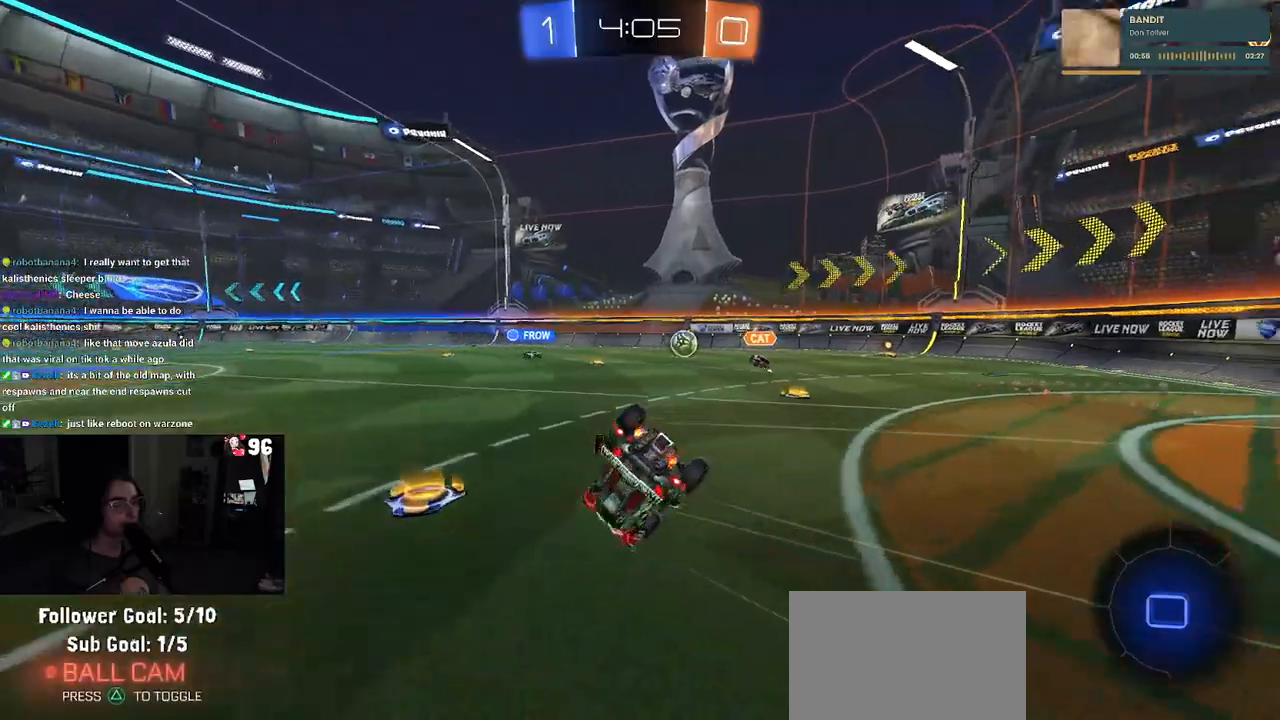
{"buttons": ["SQUARE", "R1", "R2"], "left_stick": "down-left", "right_stick": "center", "events": [[100, "SQUARE", "down"]]}
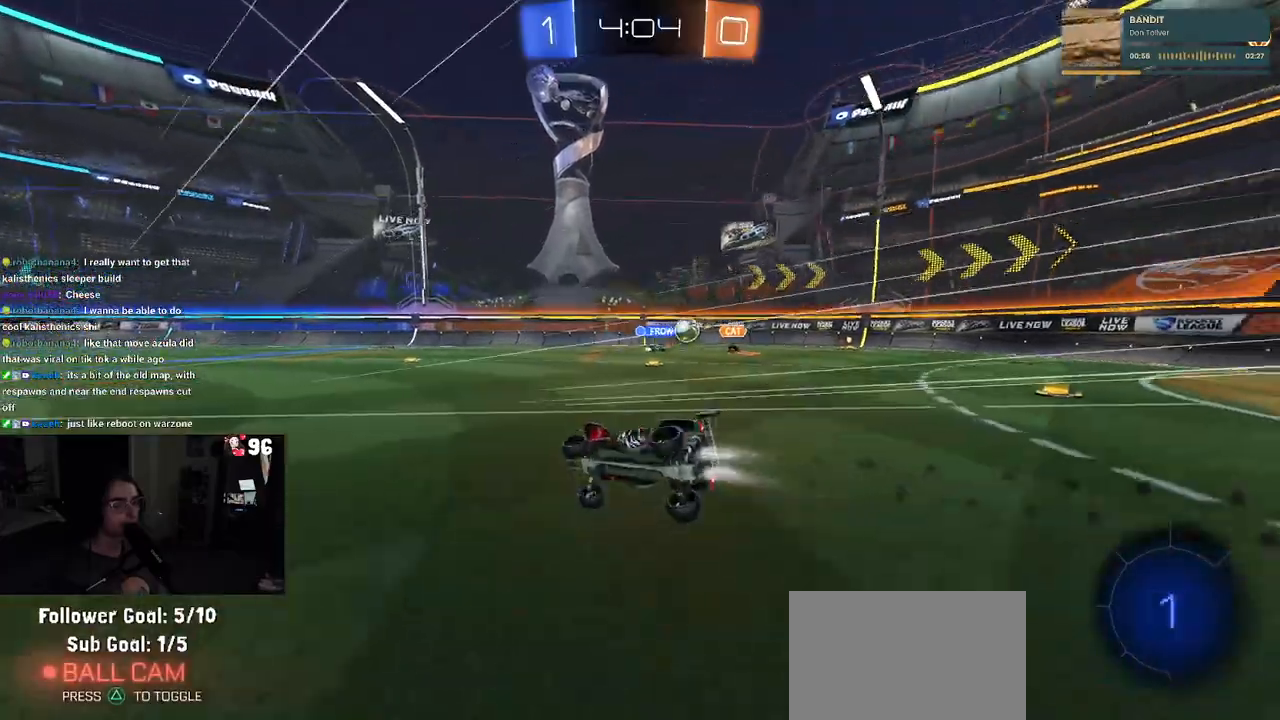
{"buttons": ["R2"], "left_stick": "center", "right_stick": "center", "events": [[83, "SQUARE", "up"], [117, "R1", "up"], [117, "left_stick", "center"], [267, "TRIANGLE", "down"], [350, "TRIANGLE", "up"]]}
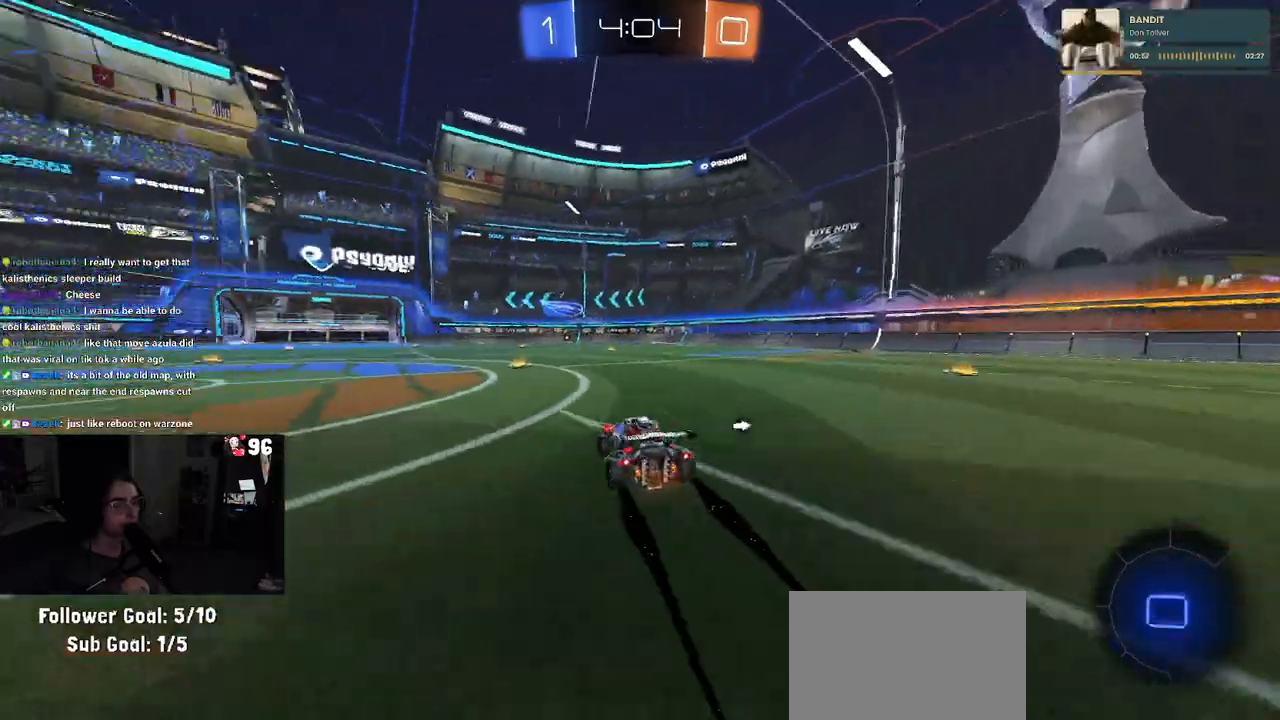
{"buttons": ["R2"], "left_stick": "center", "right_stick": "center", "events": [[217, "TRIANGLE", "down"], [300, "left_stick", "left"], [350, "TRIANGLE", "up"], [433, "left_stick", "center"]]}
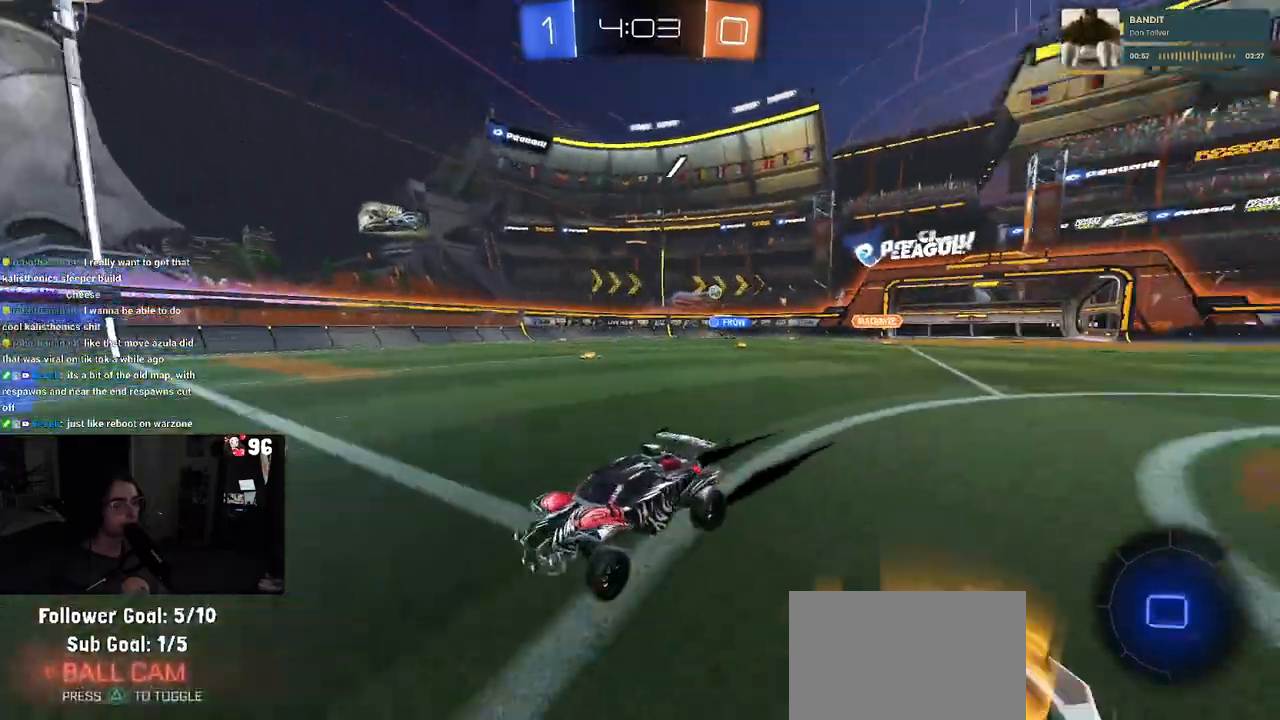
{"buttons": ["TRIANGLE", "R1", "R2"], "left_stick": "center", "right_stick": "center", "events": [[433, "R1", "down"], [433, "TRIANGLE", "down"]]}
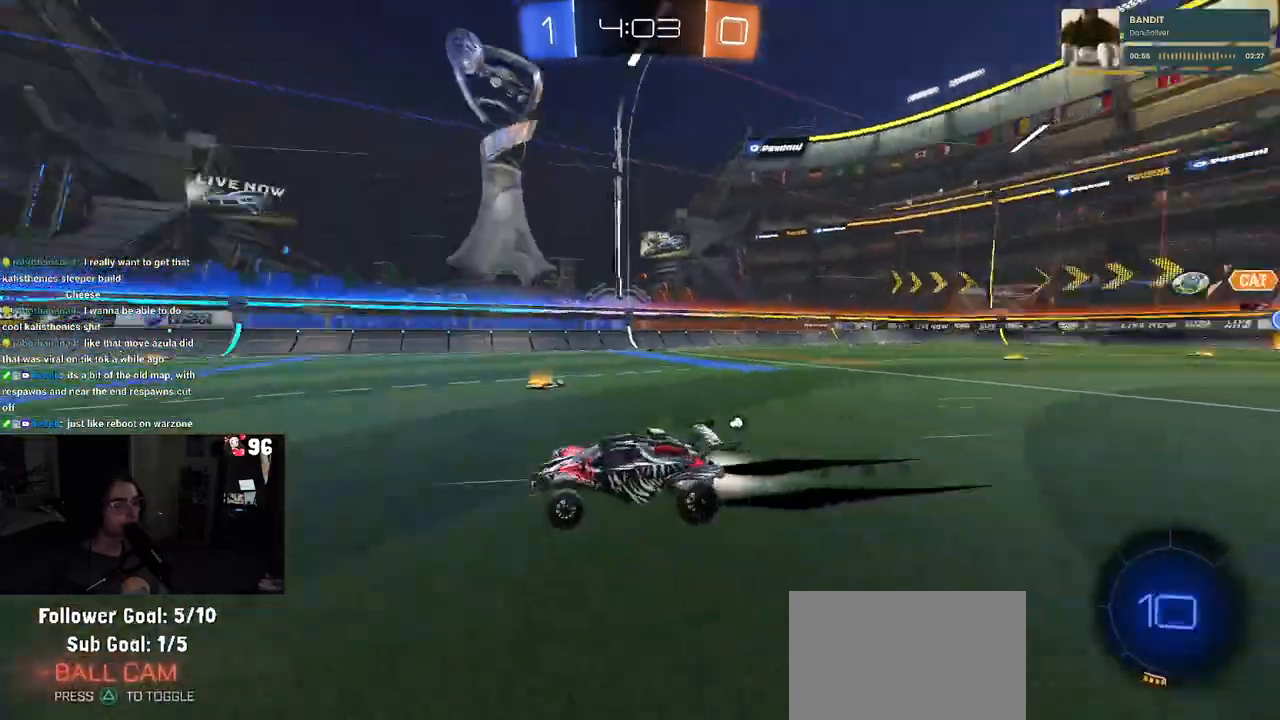
{"buttons": ["R2"], "left_stick": "right", "right_stick": "center", "events": [[83, "TRIANGLE", "up"], [200, "R1", "up"], [300, "TRIANGLE", "down"], [450, "TRIANGLE", "up"], [483, "left_stick", "right"]]}
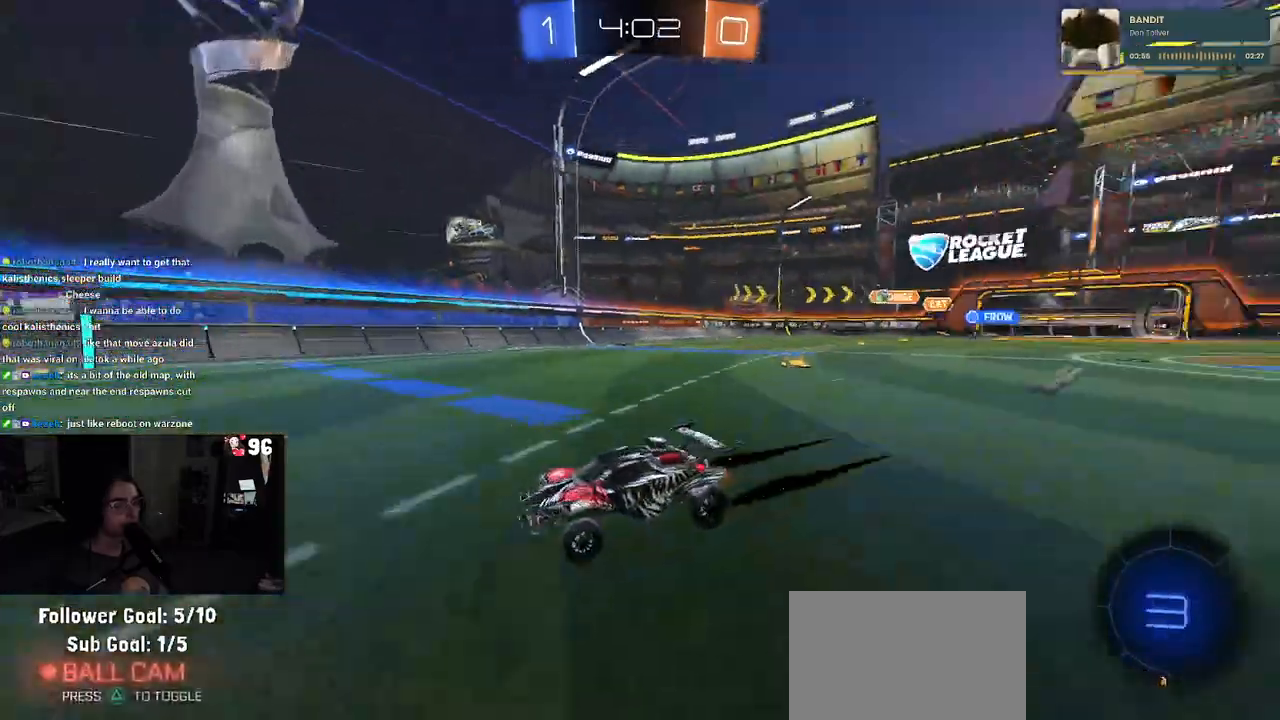
{"buttons": ["R2"], "left_stick": "left", "right_stick": "center", "events": [[150, "left_stick", "center"], [450, "left_stick", "left"]]}
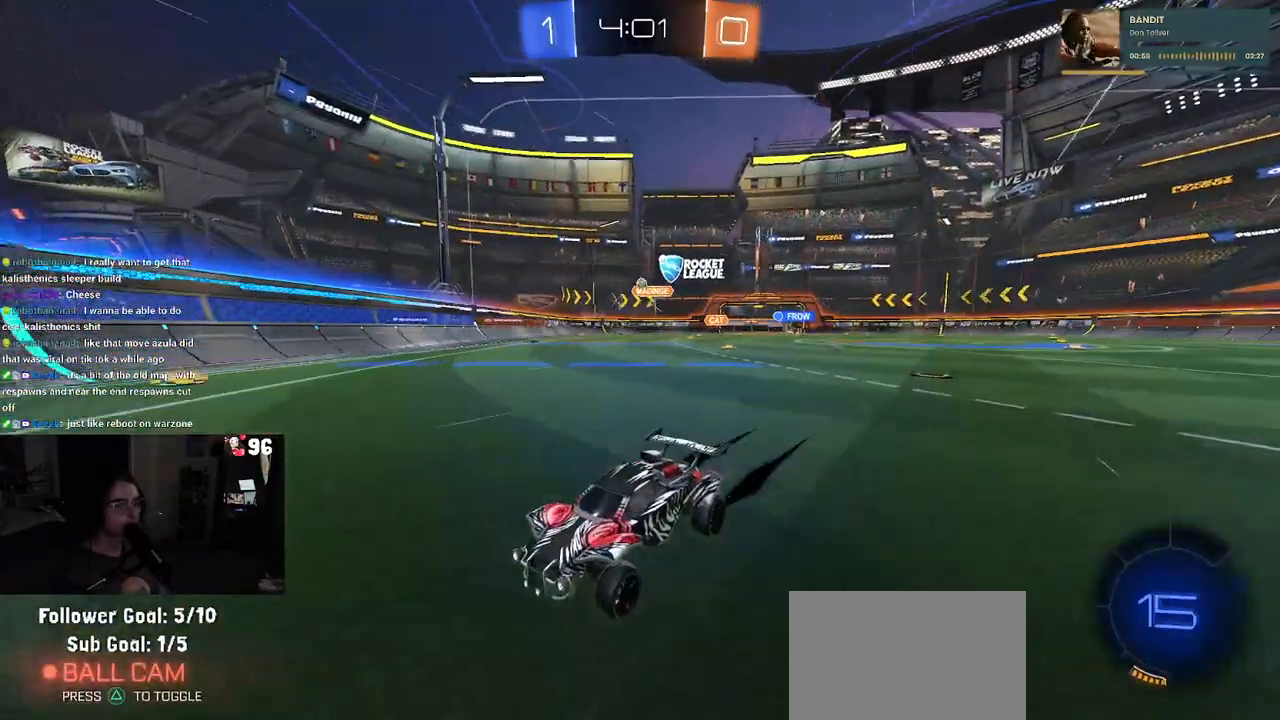
{"buttons": ["R2"], "left_stick": "left", "right_stick": "center", "events": [[183, "SQUARE", "down"], [450, "SQUARE", "up"]]}